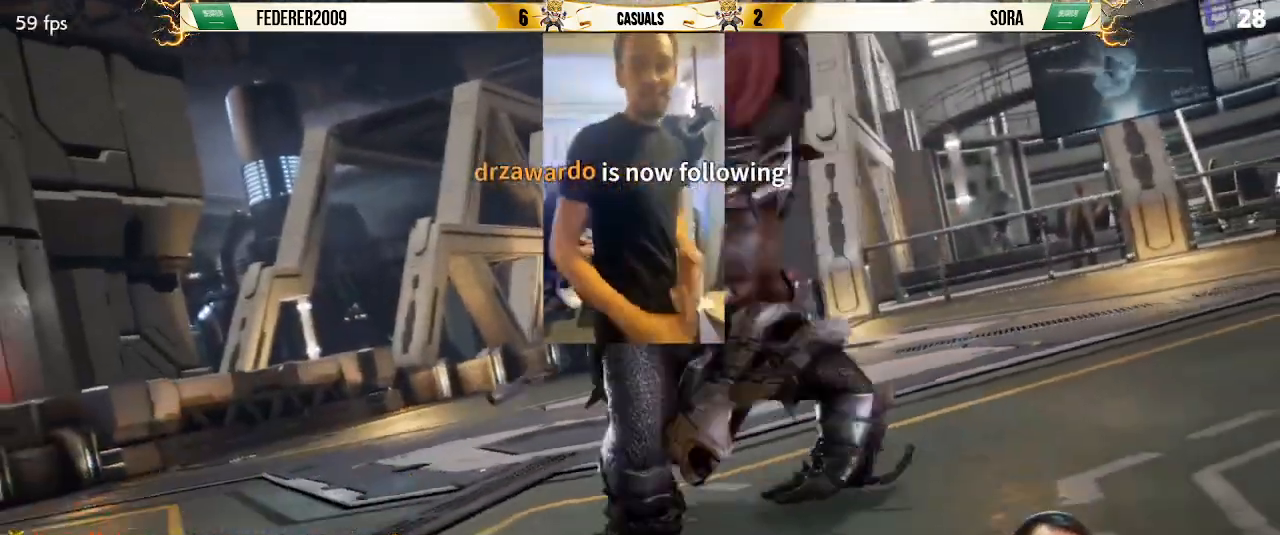
Gameplay with a controller (PlayStation layout); each line is a JSON object with the inputs held at the frame after it. "events" lists button and stick changes between this image and that frame as [ms after this image, input, new state], when the widget could be followed in between. Not read: L3 R3 right_stick.
{"buttons": [], "left_stick": "center", "events": [[300, "START", "down"], [433, "START", "up"]]}
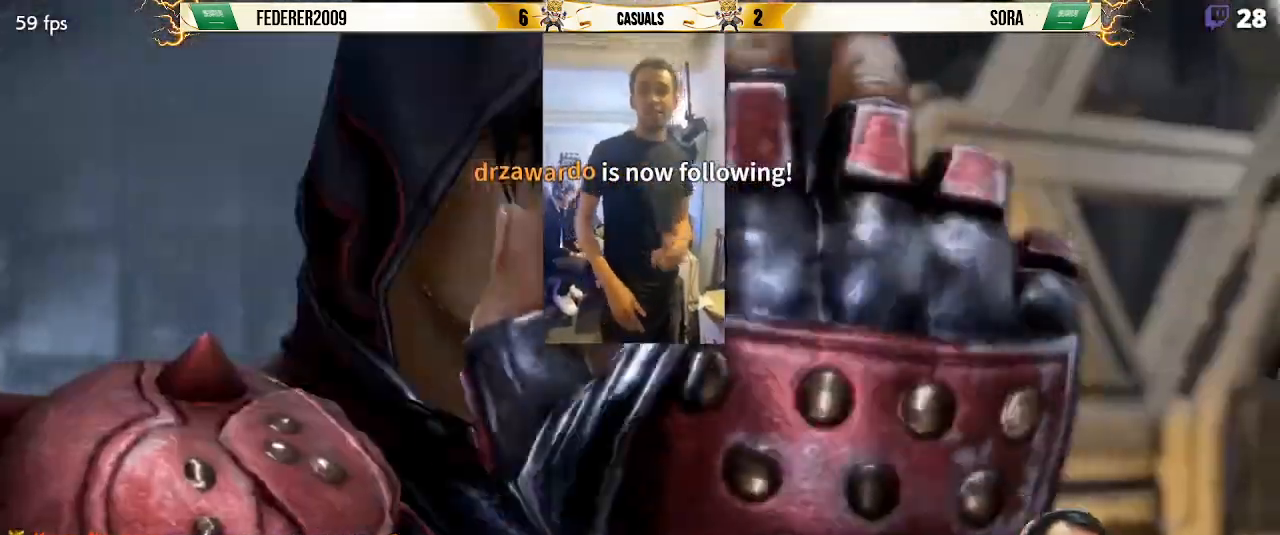
{"buttons": [], "left_stick": "center", "events": [[67, "START", "down"], [200, "START", "up"], [300, "START", "down"], [400, "START", "up"]]}
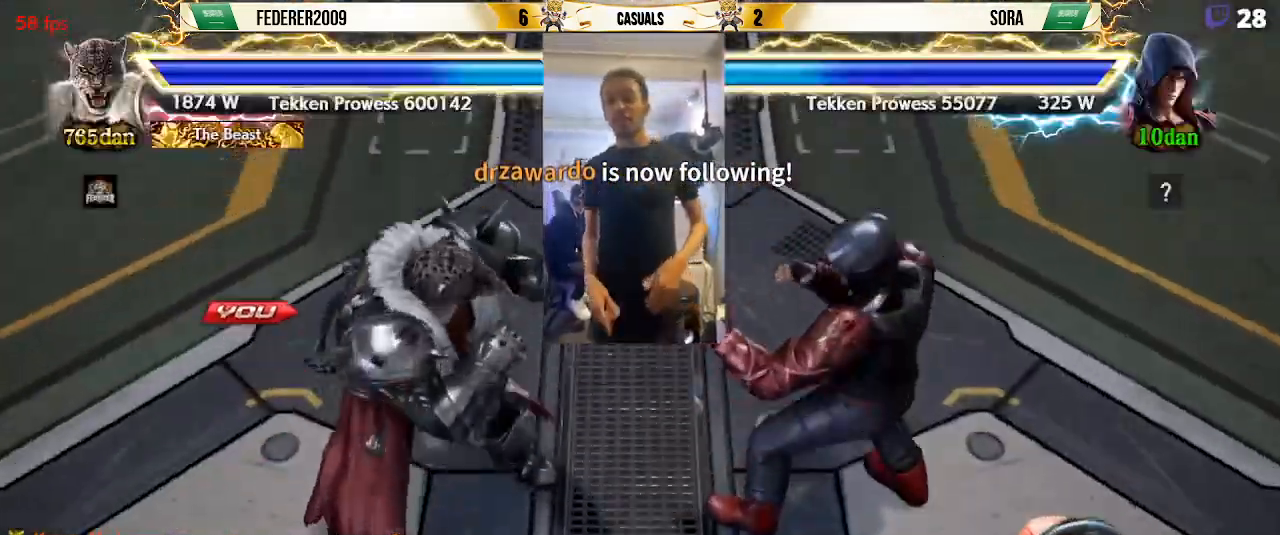
{"buttons": [], "left_stick": "center", "events": [[233, "START", "down"], [367, "START", "up"]]}
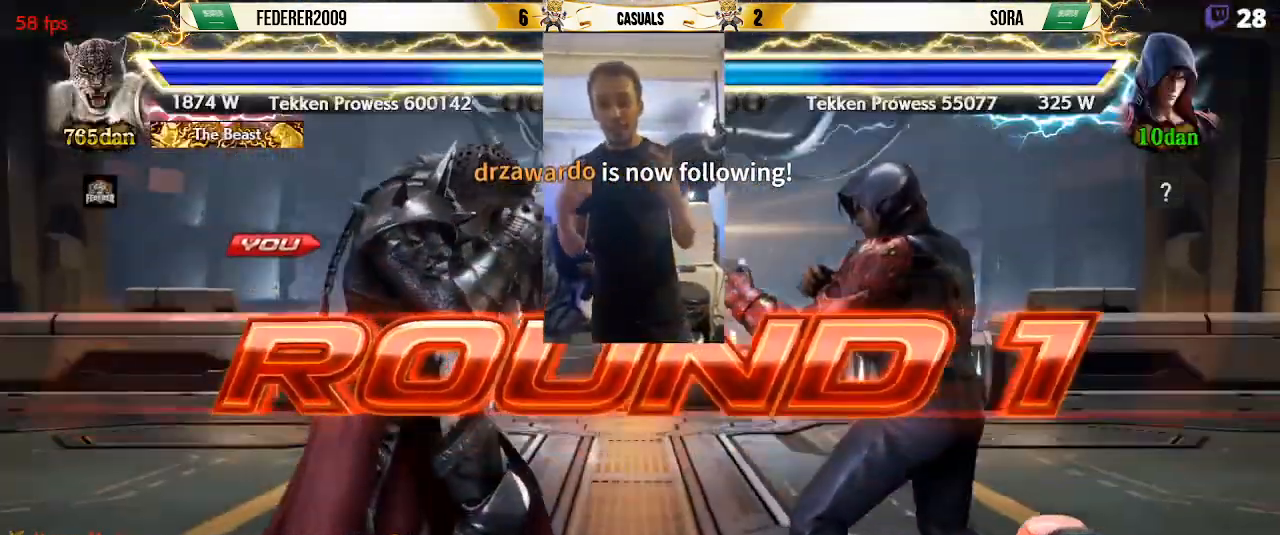
{"buttons": [], "left_stick": "center", "events": []}
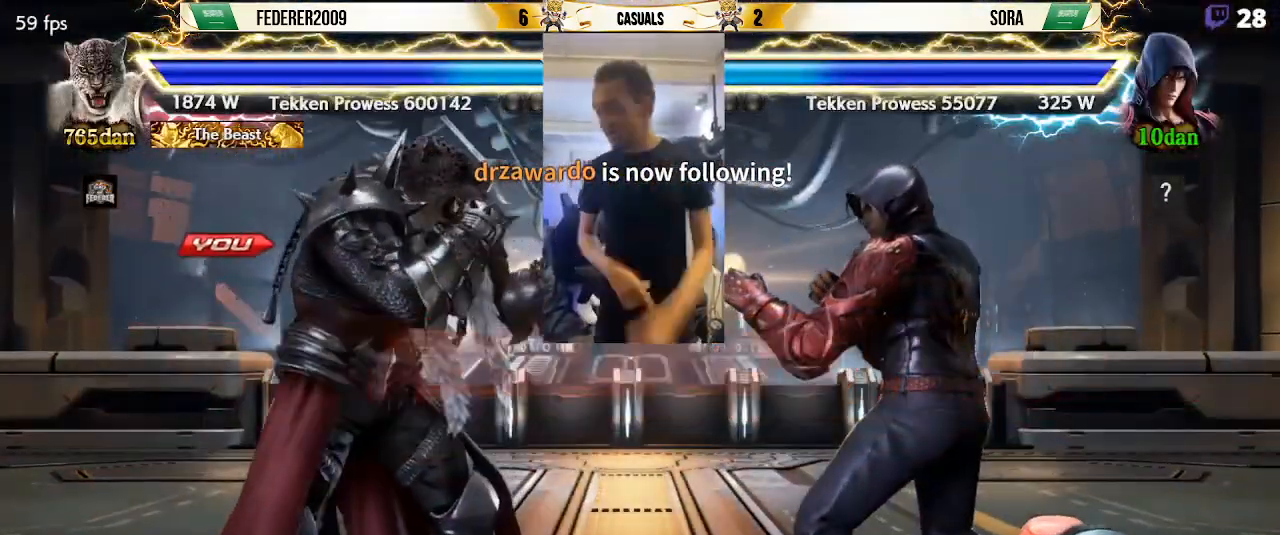
{"buttons": [], "left_stick": "center", "events": []}
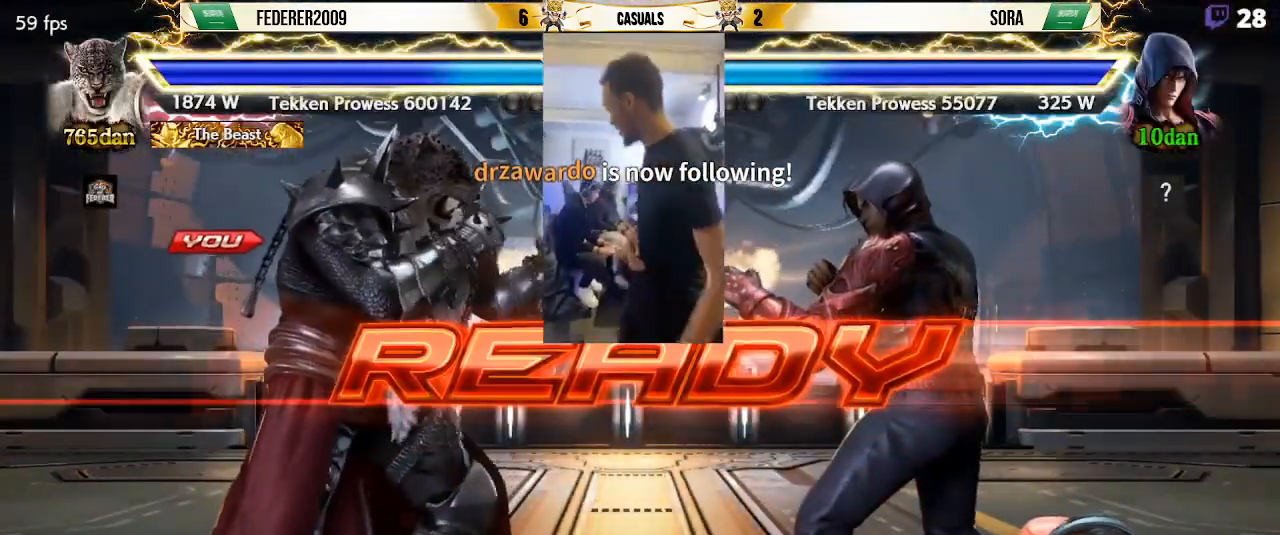
{"buttons": [], "left_stick": "center", "events": []}
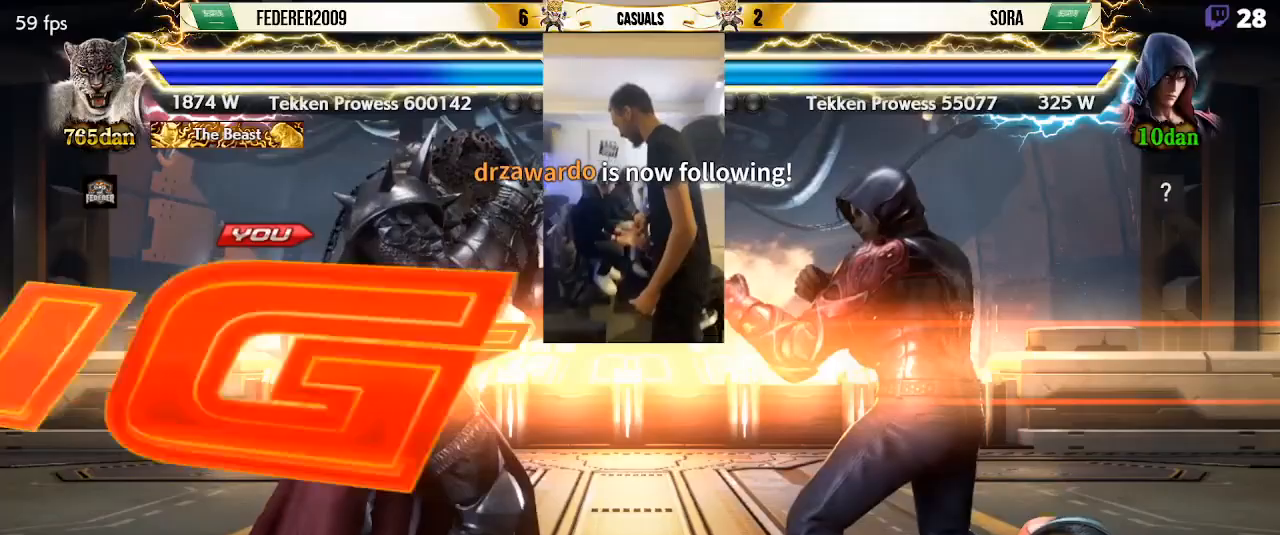
{"buttons": [], "left_stick": "center", "events": [[67, "SQUARE", "down"], [167, "DPAD_LEFT", "down"], [167, "SQUARE", "up"], [167, "TRIANGLE", "down"], [300, "TRIANGLE", "up"], [367, "DPAD_LEFT", "up"]]}
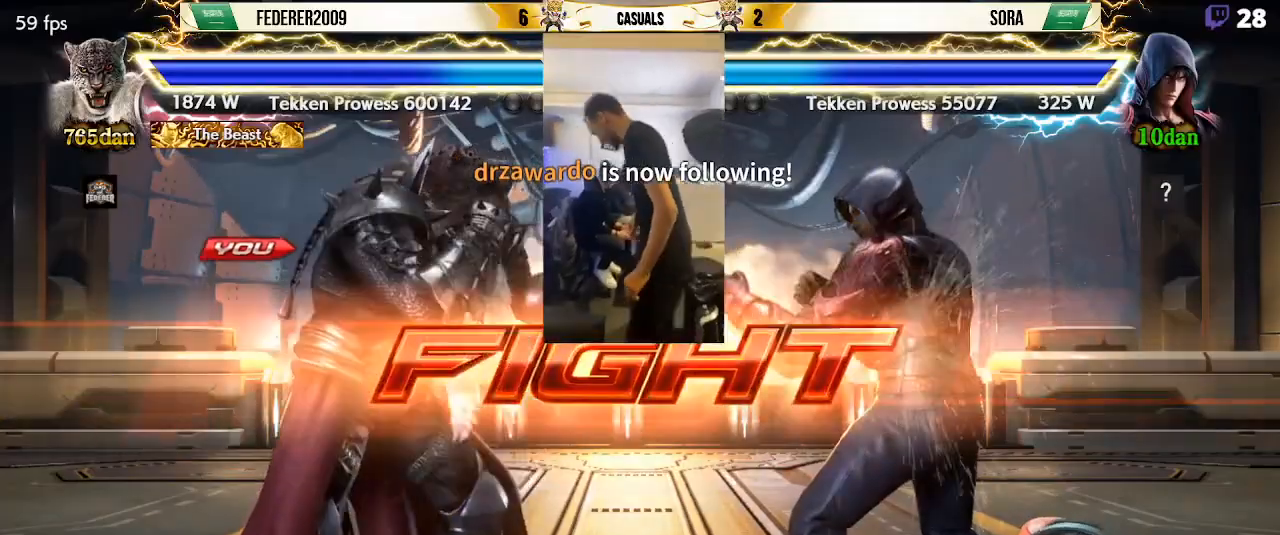
{"buttons": ["DPAD_LEFT"], "left_stick": "center", "events": [[33, "DPAD_LEFT", "down"], [100, "DPAD_LEFT", "up"], [200, "DPAD_LEFT", "down"], [300, "DPAD_DOWN", "down"], [300, "DPAD_LEFT", "up"], [333, "DPAD_DOWN", "up"], [333, "DPAD_LEFT", "down"], [433, "DPAD_LEFT", "up"], [500, "DPAD_LEFT", "down"]]}
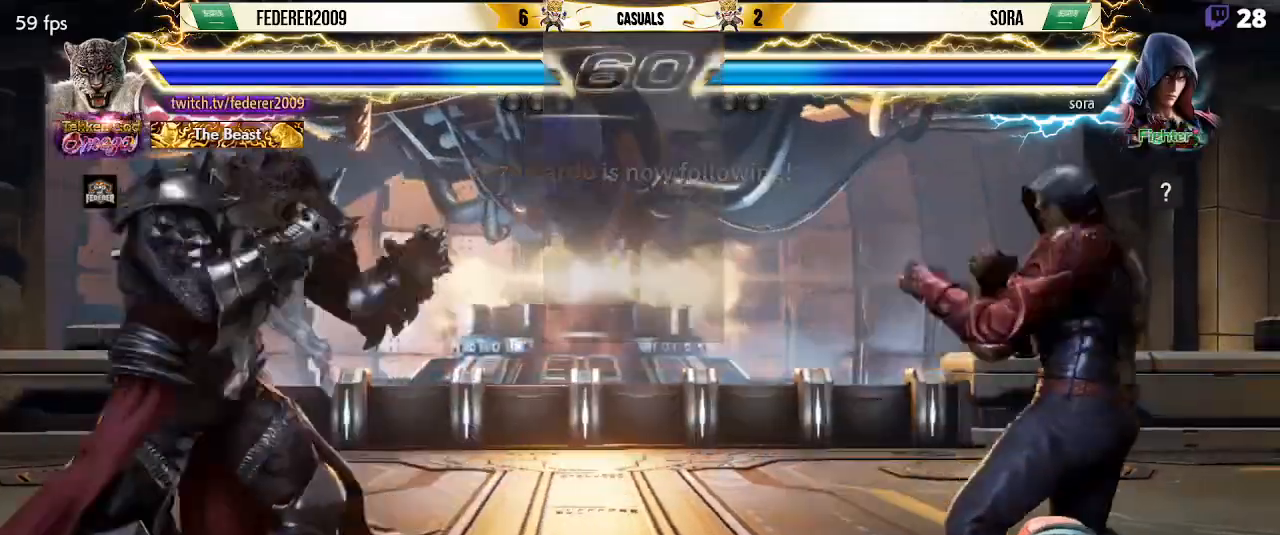
{"buttons": ["DPAD_RIGHT"], "left_stick": "center", "events": [[100, "DPAD_LEFT", "up"], [133, "DPAD_DOWN", "down"], [167, "DPAD_DOWN", "up"], [167, "DPAD_LEFT", "down"], [200, "DPAD_LEFT", "up"], [267, "DPAD_LEFT", "down"], [400, "DPAD_LEFT", "up"], [467, "DPAD_RIGHT", "down"]]}
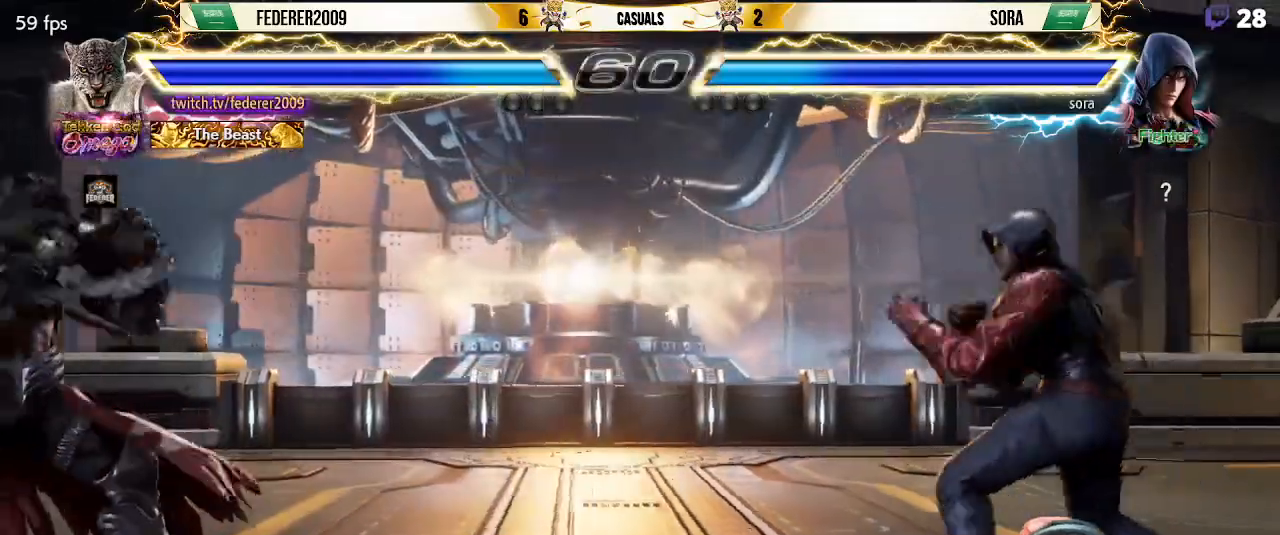
{"buttons": ["CIRCLE", "DPAD_DOWN", "DPAD_RIGHT"], "left_stick": "center", "events": [[33, "DPAD_RIGHT", "up"], [100, "DPAD_DOWN", "down"], [133, "DPAD_RIGHT", "down"], [167, "DPAD_DOWN", "up"], [200, "DPAD_RIGHT", "up"], [233, "DPAD_RIGHT", "down"], [433, "DPAD_DOWN", "down"], [467, "CIRCLE", "down"]]}
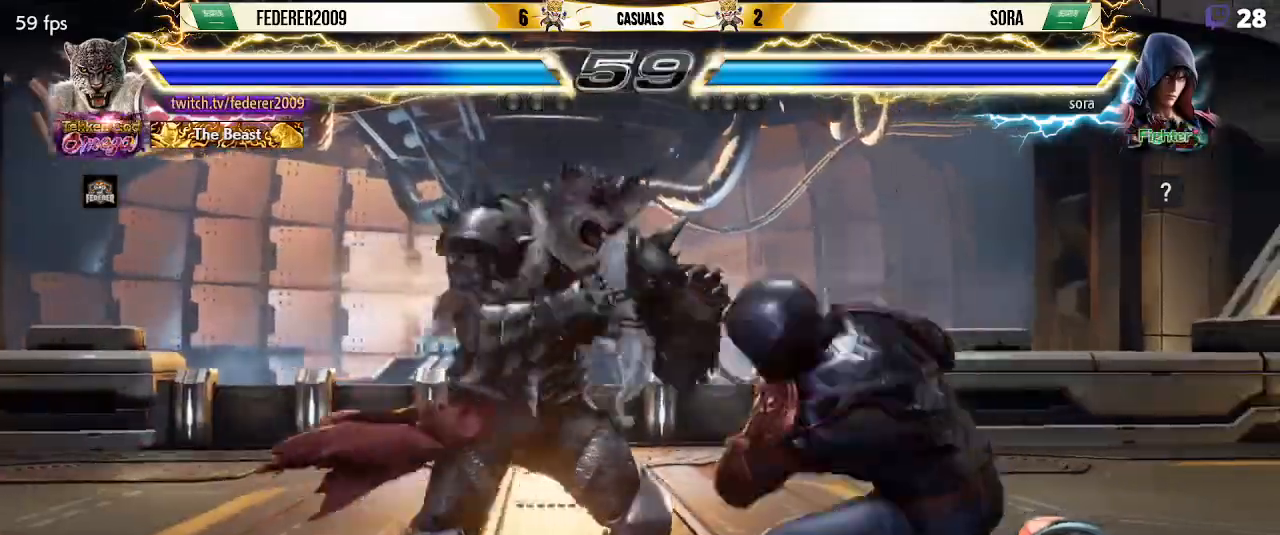
{"buttons": ["SQUARE"], "left_stick": "center", "events": [[67, "CIRCLE", "up"], [67, "DPAD_RIGHT", "up"], [100, "DPAD_DOWN", "up"], [100, "DPAD_LEFT", "down"], [133, "SQUARE", "down"], [200, "DPAD_DOWN", "down"], [200, "DPAD_LEFT", "up"], [333, "DPAD_DOWN", "up"], [333, "DPAD_LEFT", "down"], [433, "DPAD_LEFT", "up"]]}
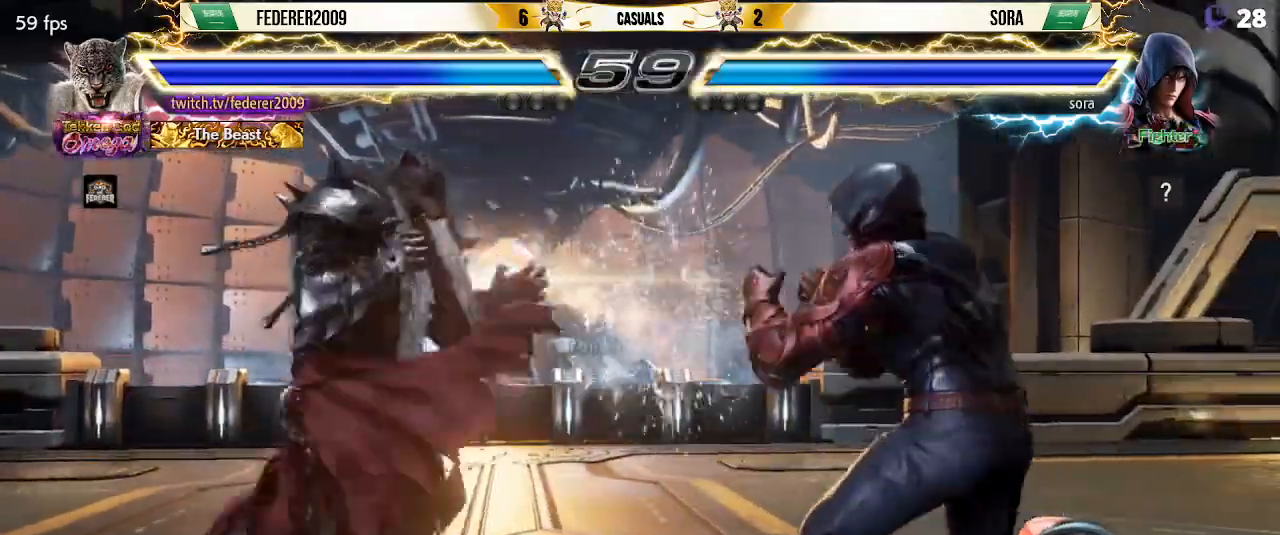
{"buttons": ["DPAD_LEFT"], "left_stick": "center", "events": [[33, "DPAD_LEFT", "down"], [133, "DPAD_LEFT", "up"], [133, "SQUARE", "up"], [167, "DPAD_DOWN", "down"], [200, "DPAD_DOWN", "up"], [200, "DPAD_LEFT", "down"], [267, "DPAD_LEFT", "up"], [333, "DPAD_LEFT", "down"], [433, "DPAD_DOWN", "down"], [433, "DPAD_LEFT", "up"], [500, "DPAD_DOWN", "up"], [500, "DPAD_LEFT", "down"]]}
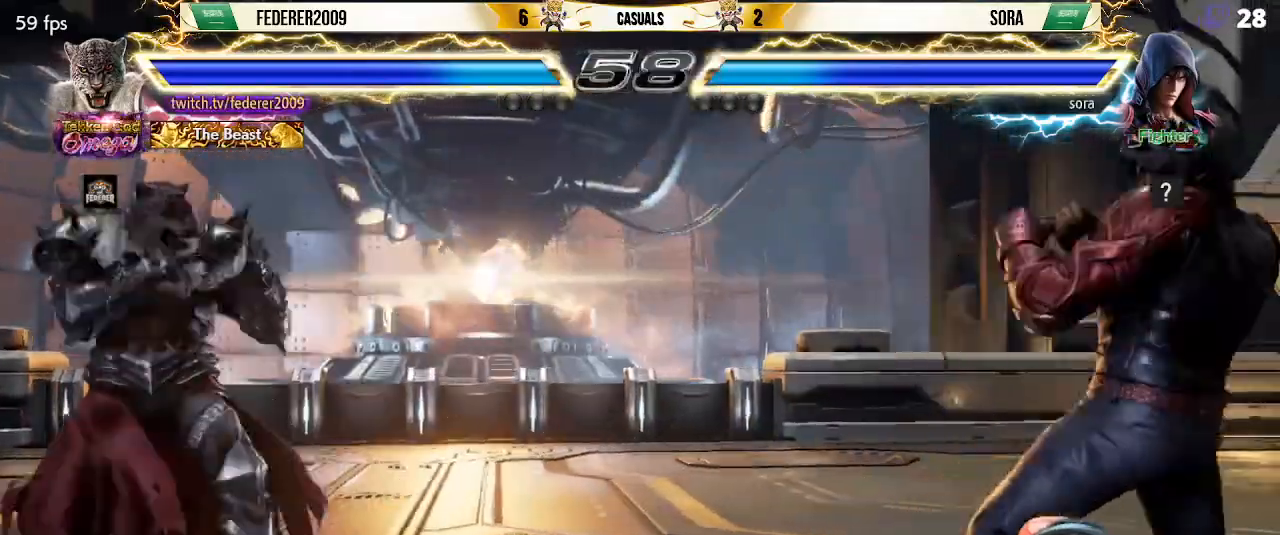
{"buttons": ["DPAD_DOWN", "DPAD_RIGHT"], "left_stick": "center", "events": [[67, "DPAD_LEFT", "up"], [100, "DPAD_LEFT", "down"], [233, "DPAD_DOWN", "down"], [233, "DPAD_LEFT", "up"], [267, "CIRCLE", "down"], [267, "DPAD_RIGHT", "down"], [333, "CIRCLE", "up"], [367, "SQUARE", "down"], [500, "SQUARE", "up"]]}
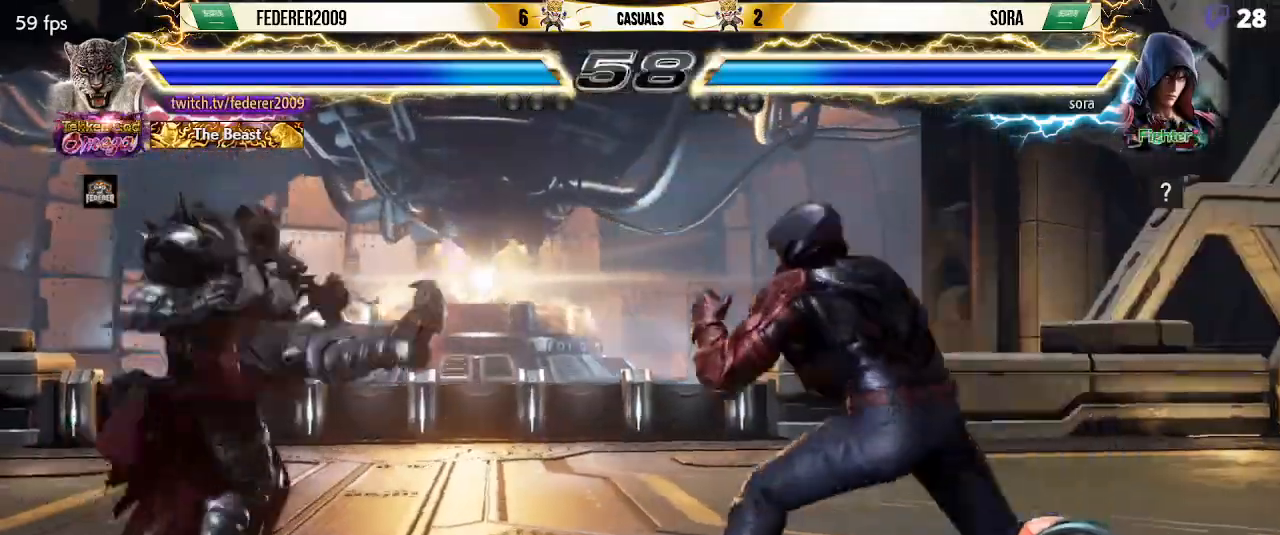
{"buttons": [], "left_stick": "center", "events": [[100, "DPAD_LEFT", "down"], [100, "DPAD_RIGHT", "up"], [133, "DPAD_DOWN", "up"], [233, "DPAD_LEFT", "up"], [367, "DPAD_LEFT", "down"], [467, "DPAD_LEFT", "up"]]}
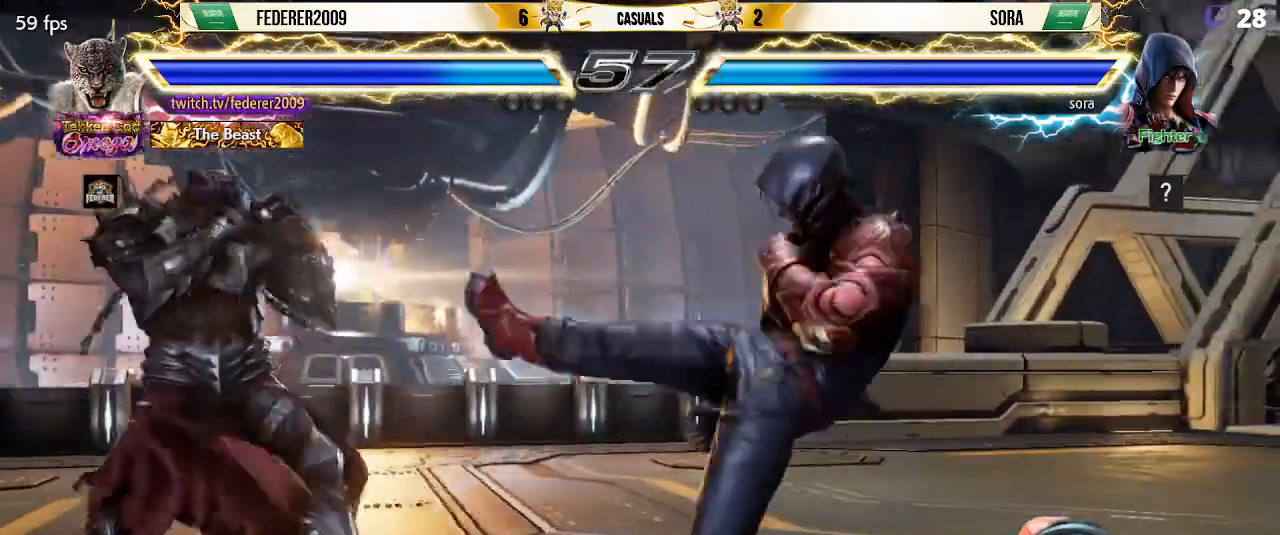
{"buttons": ["DPAD_LEFT"], "left_stick": "center", "events": [[33, "DPAD_LEFT", "down"], [133, "DPAD_LEFT", "up"], [200, "DPAD_LEFT", "down"], [300, "DPAD_LEFT", "up"], [333, "DPAD_DOWN", "down"], [400, "DPAD_DOWN", "up"], [400, "DPAD_LEFT", "down"], [467, "DPAD_LEFT", "up"], [500, "DPAD_LEFT", "down"]]}
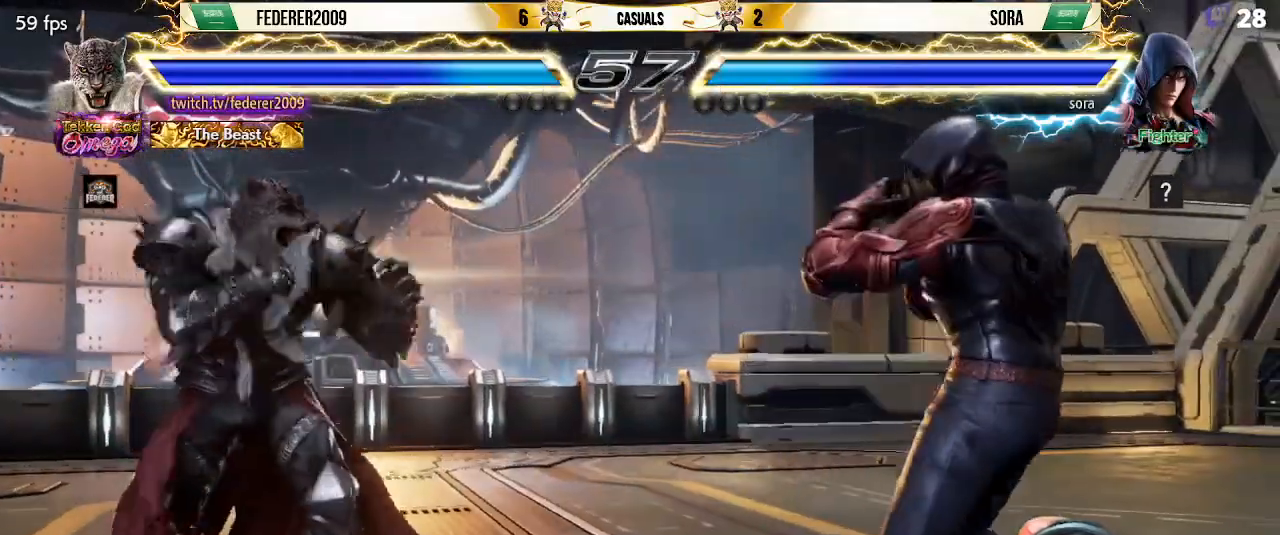
{"buttons": [], "left_stick": "center", "events": [[133, "DPAD_LEFT", "up"], [133, "DPAD_UP", "down"], [167, "DPAD_UP", "up"], [300, "DPAD_RIGHT", "down"], [367, "DPAD_RIGHT", "up"], [400, "DPAD_DOWN", "down"], [433, "DPAD_RIGHT", "down"], [467, "DPAD_DOWN", "up"], [500, "DPAD_RIGHT", "up"]]}
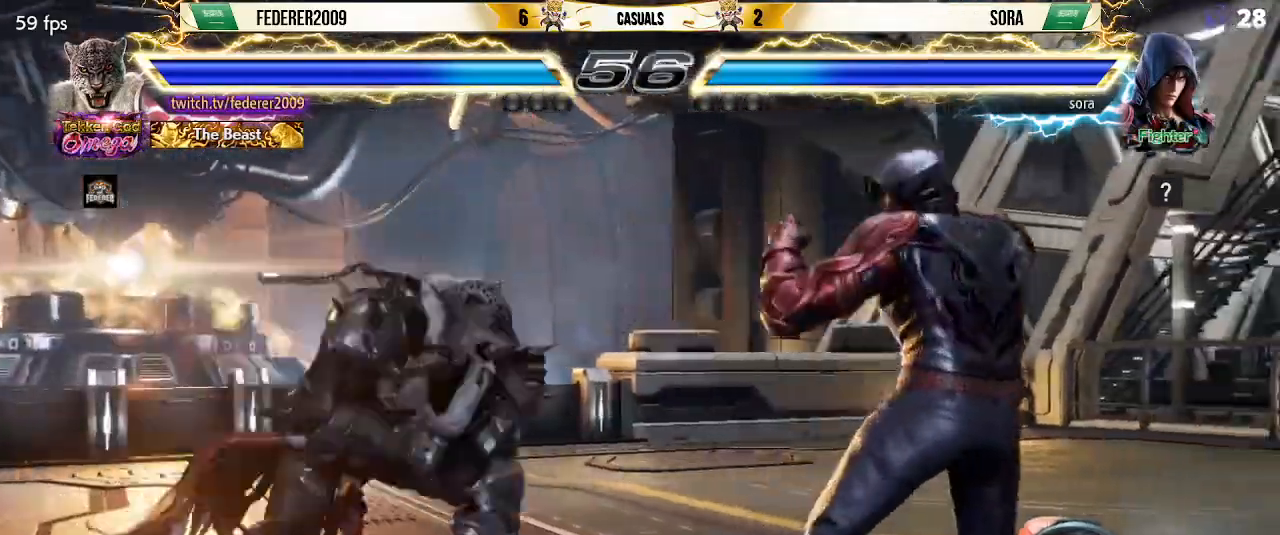
{"buttons": ["DPAD_LEFT"], "left_stick": "center", "events": [[33, "DPAD_RIGHT", "down"], [133, "DPAD_DOWN", "down"], [167, "SQUARE", "down"], [267, "SQUARE", "up"], [300, "DPAD_DOWN", "up"], [300, "DPAD_LEFT", "down"], [300, "DPAD_RIGHT", "up"]]}
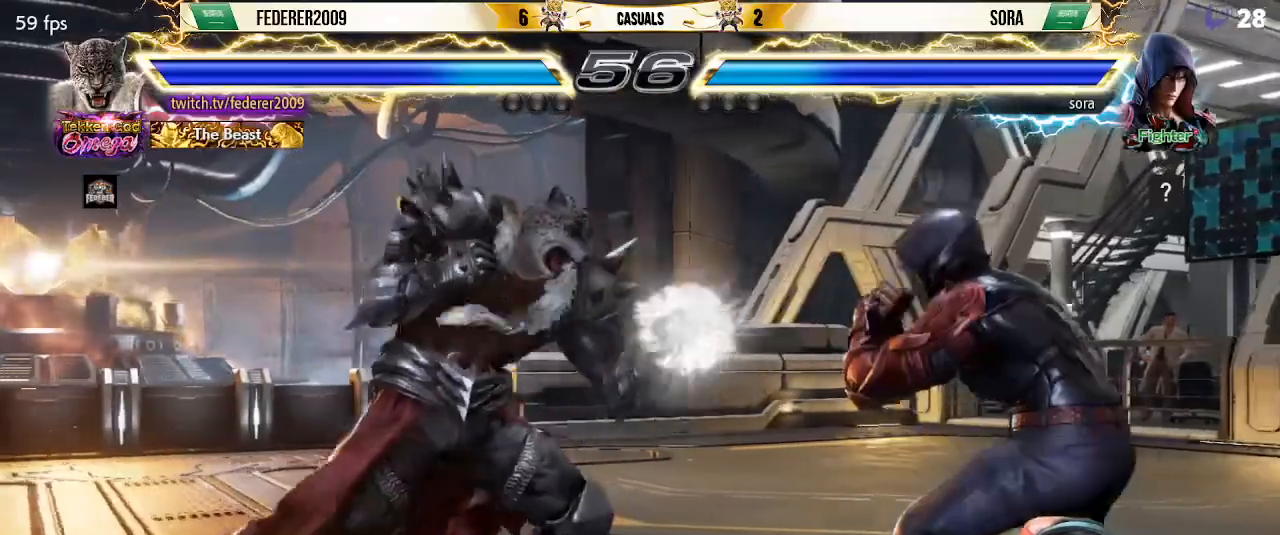
{"buttons": ["DPAD_LEFT"], "left_stick": "center", "events": [[67, "DPAD_DOWN", "down"], [67, "DPAD_LEFT", "up"], [100, "DPAD_RIGHT", "down"], [133, "SQUARE", "down"], [200, "SQUARE", "up"], [267, "DPAD_RIGHT", "up"], [267, "SQUARE", "down"], [300, "DPAD_DOWN", "up"], [300, "DPAD_LEFT", "down"], [367, "SQUARE", "up"]]}
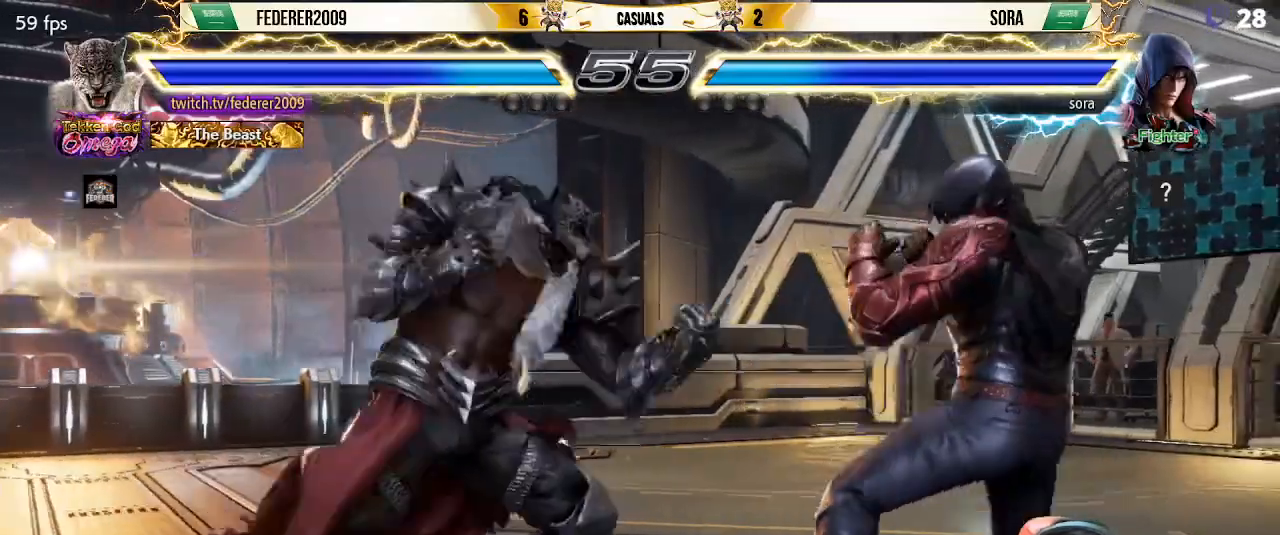
{"buttons": ["DPAD_LEFT"], "left_stick": "center", "events": [[100, "DPAD_DOWN", "down"], [100, "DPAD_LEFT", "up"], [200, "DPAD_DOWN", "up"], [200, "DPAD_LEFT", "down"], [267, "DPAD_LEFT", "up"], [333, "DPAD_LEFT", "down"], [467, "DPAD_DOWN", "down"], [467, "DPAD_LEFT", "up"], [500, "DPAD_DOWN", "up"], [500, "DPAD_LEFT", "down"]]}
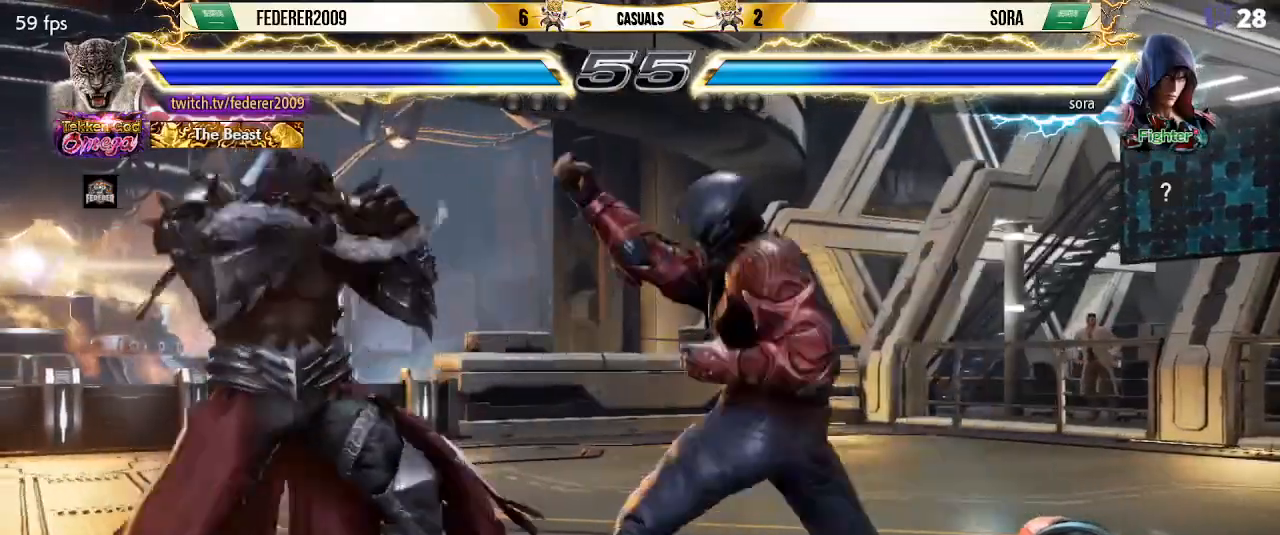
{"buttons": ["DPAD_DOWN", "DPAD_LEFT"], "left_stick": "center", "events": [[100, "DPAD_LEFT", "up"], [133, "DPAD_LEFT", "down"], [200, "DPAD_DOWN", "down"], [233, "DPAD_LEFT", "up"], [267, "DPAD_LEFT", "down"]]}
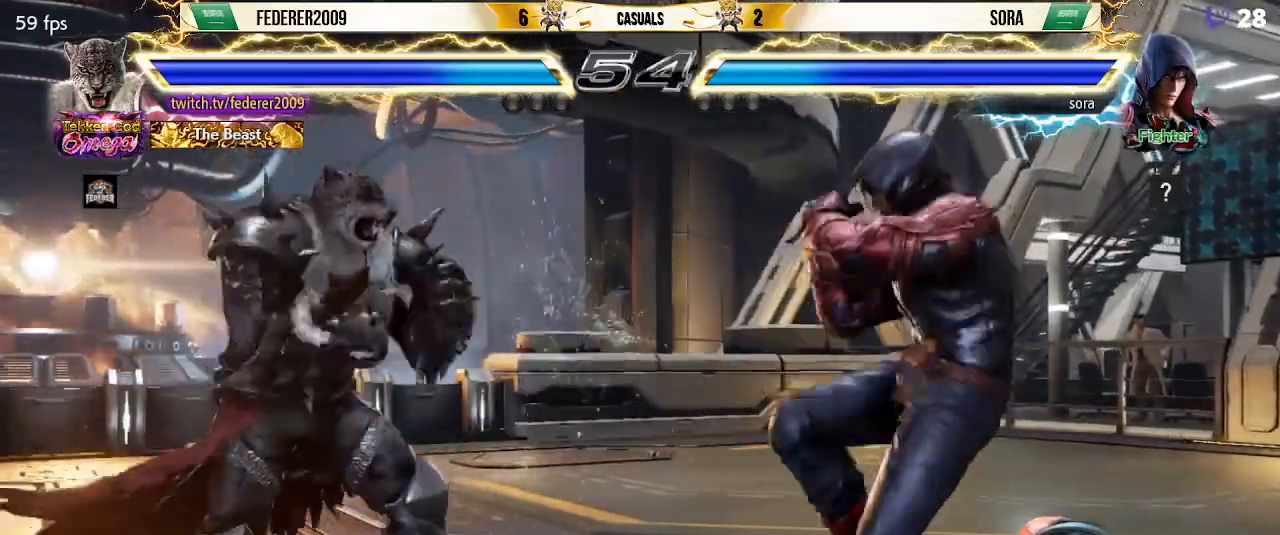
{"buttons": ["SQUARE", "DPAD_LEFT"], "left_stick": "center", "events": [[133, "CIRCLE", "down"], [133, "DPAD_DOWN", "up"], [233, "CIRCLE", "up"], [267, "SQUARE", "down"]]}
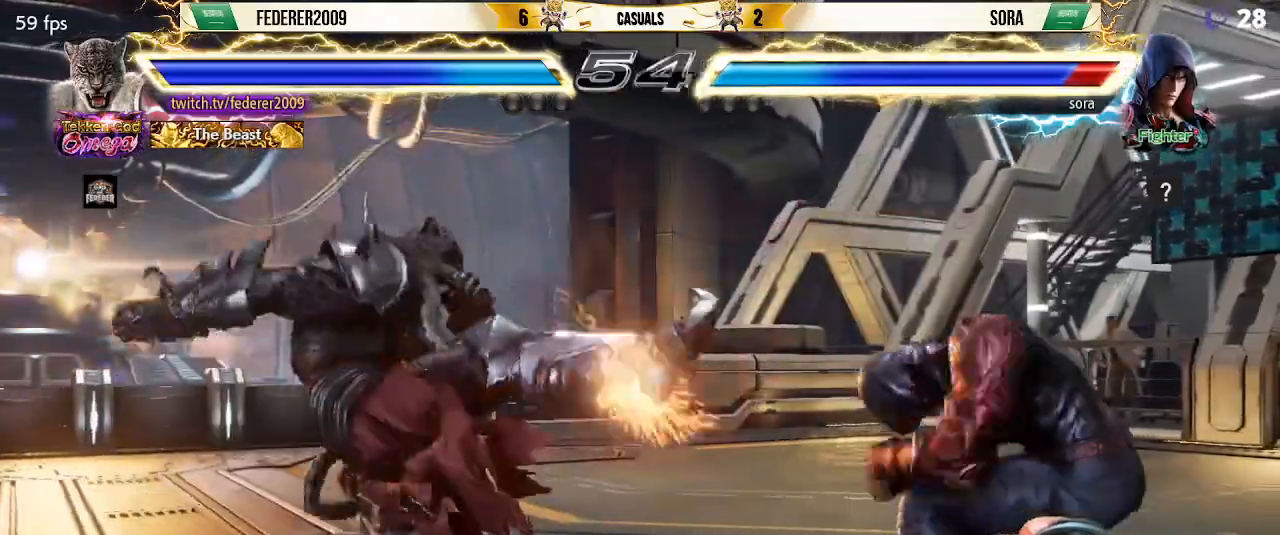
{"buttons": ["SQUARE"], "left_stick": "center", "events": [[333, "DPAD_LEFT", "up"], [400, "DPAD_LEFT", "down"], [500, "DPAD_LEFT", "up"]]}
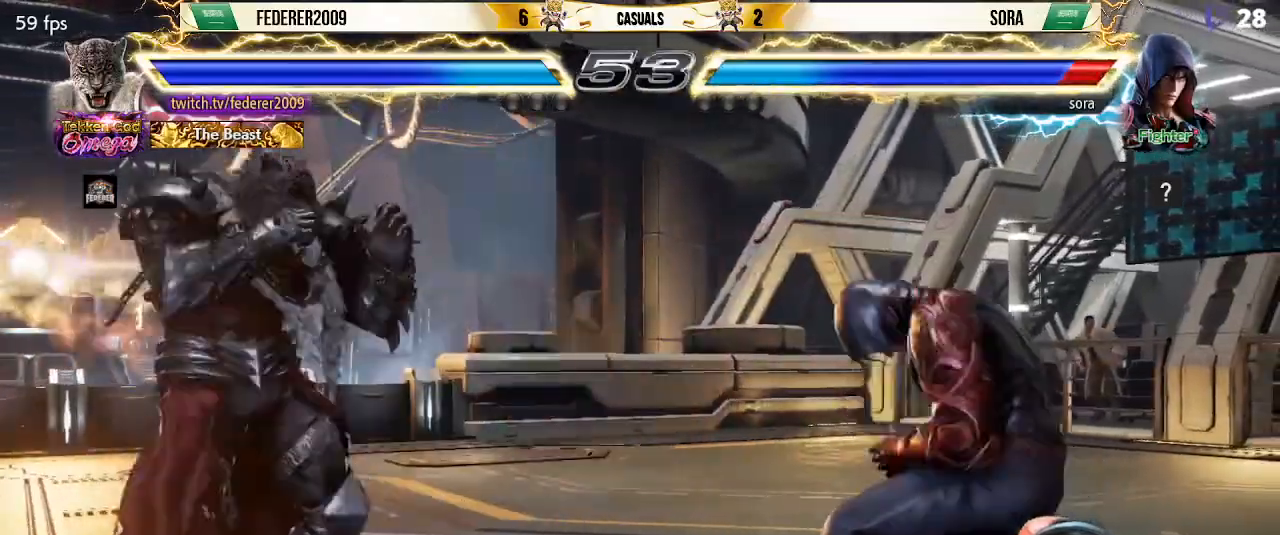
{"buttons": ["TRIANGLE", "DPAD_DOWN", "DPAD_RIGHT"], "left_stick": "center", "events": [[33, "DPAD_LEFT", "down"], [167, "DPAD_LEFT", "up"], [200, "DPAD_RIGHT", "down"], [233, "SQUARE", "up"], [267, "DPAD_DOWN", "down"], [267, "DPAD_RIGHT", "up"], [333, "DPAD_RIGHT", "down"], [500, "TRIANGLE", "down"]]}